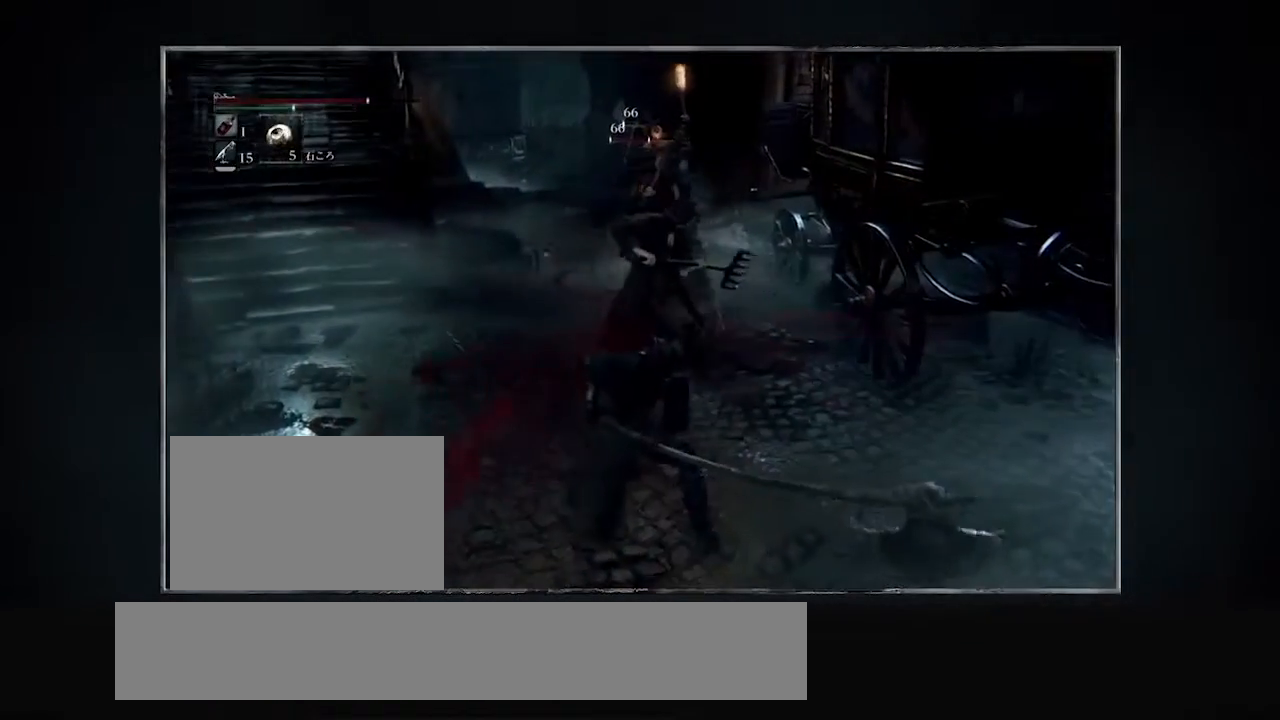
Gameplay with a controller (PlayStation layout); each line is a JSON object with the inputs held at the frame after it. "events" lists button and stick changes between this image and that frame as [ms after this image, input, new state], when the widget could be followed in between. Not read: left_stick right_stick.
{"buttons": ["L2"], "events": []}
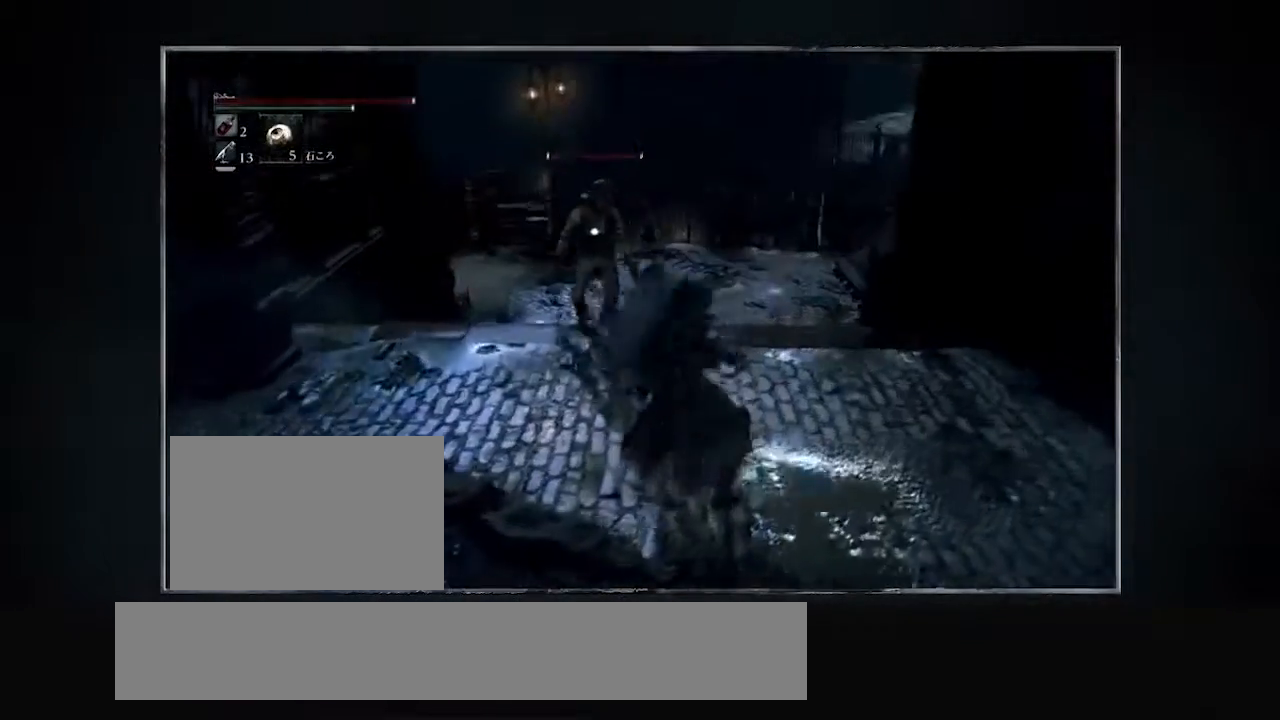
{"buttons": ["L2"], "events": []}
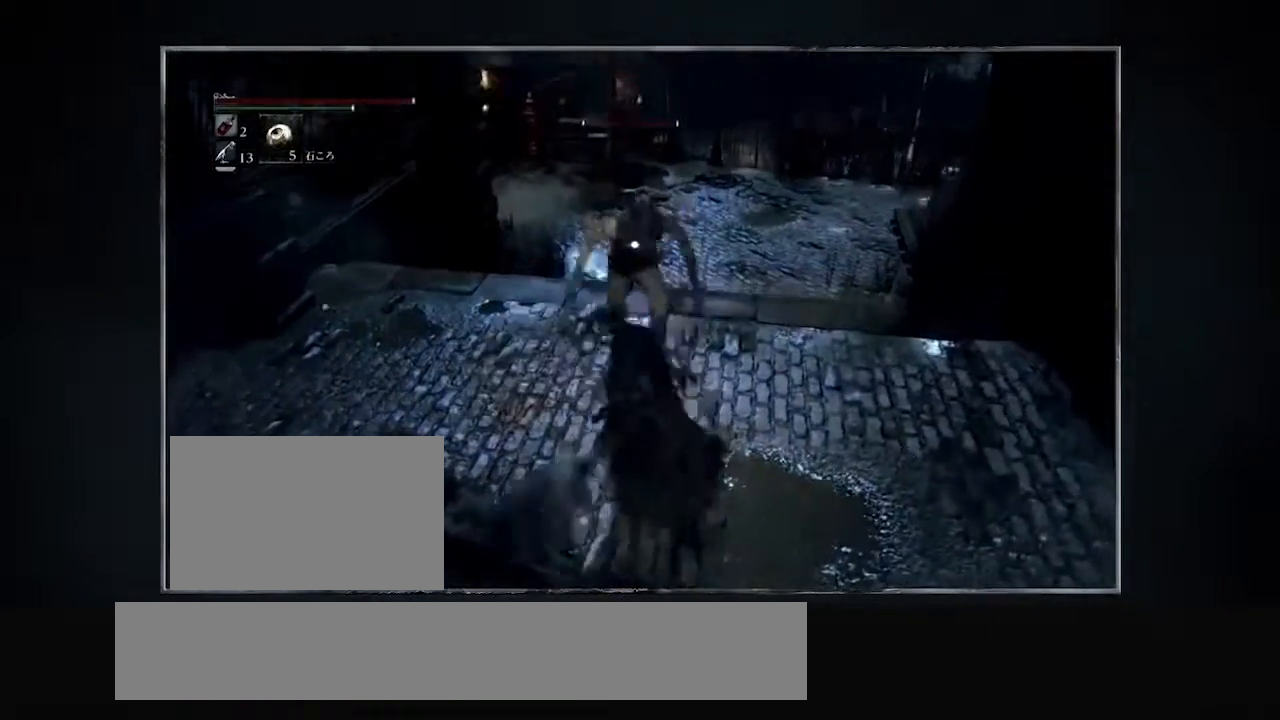
{"buttons": ["L2"], "events": []}
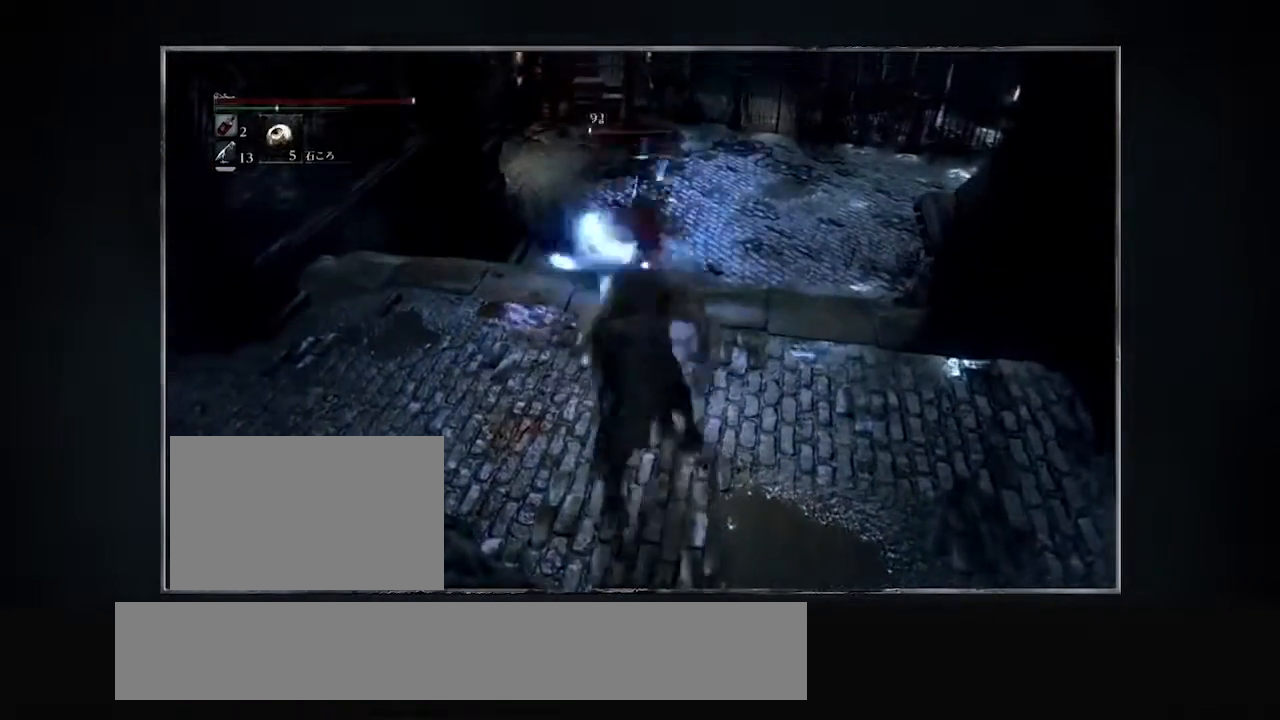
{"buttons": ["L2"], "events": []}
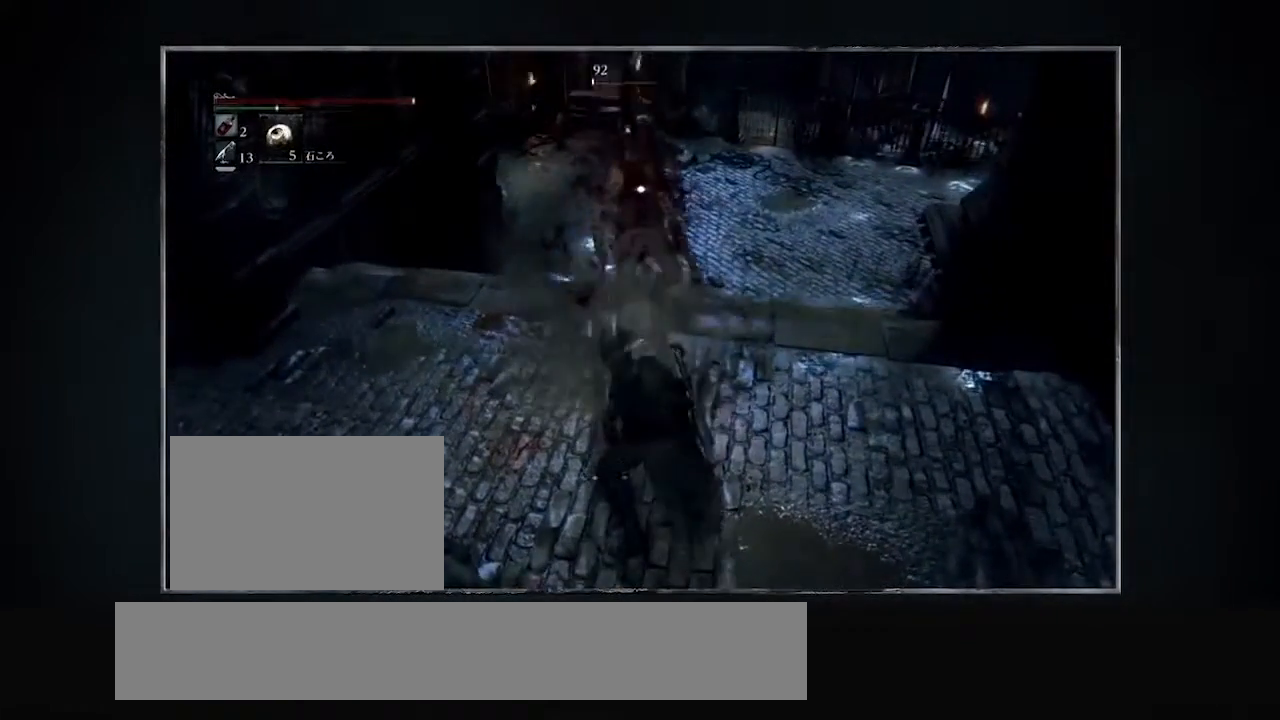
{"buttons": ["L2"], "events": []}
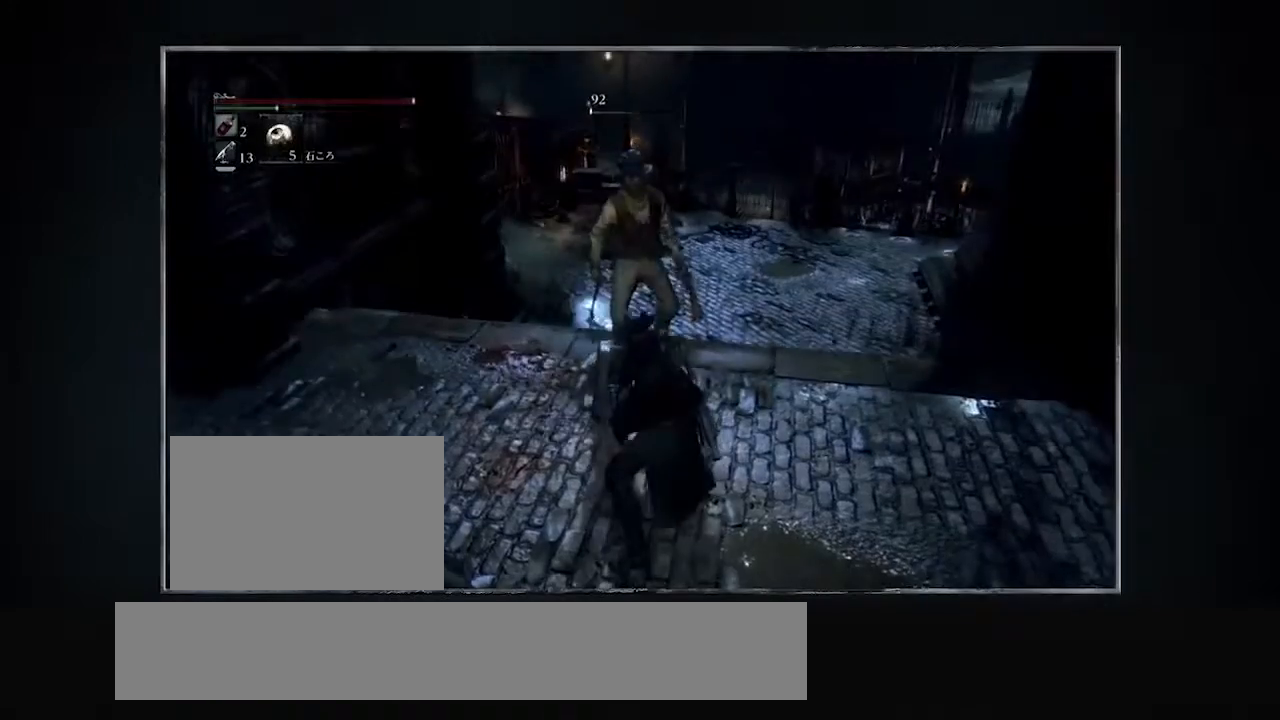
{"buttons": ["L2"], "events": []}
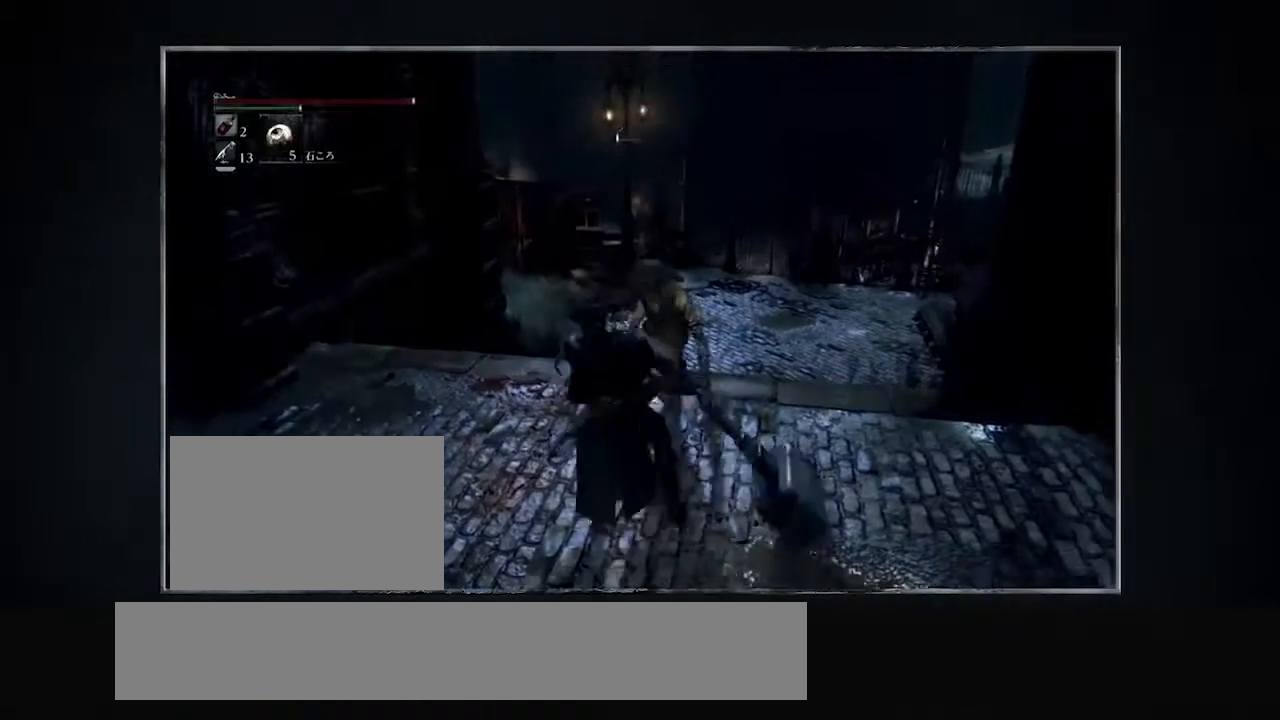
{"buttons": ["L2"], "events": []}
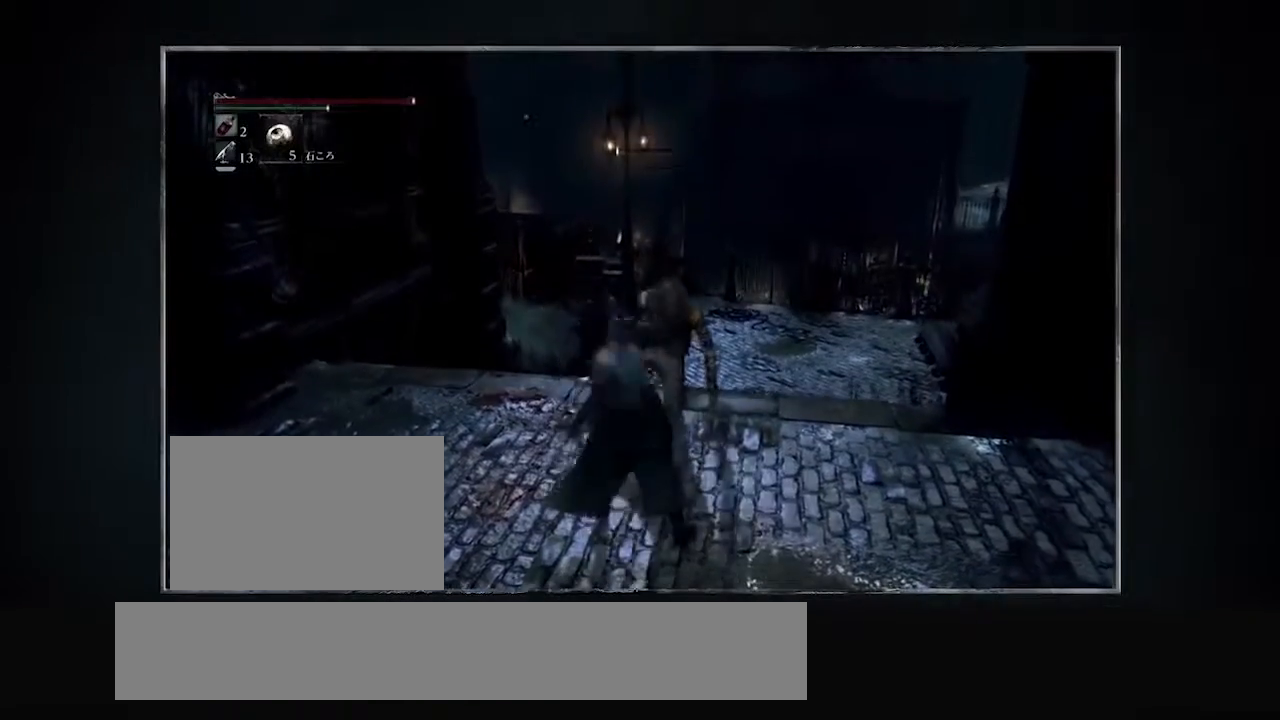
{"buttons": ["L2"], "events": []}
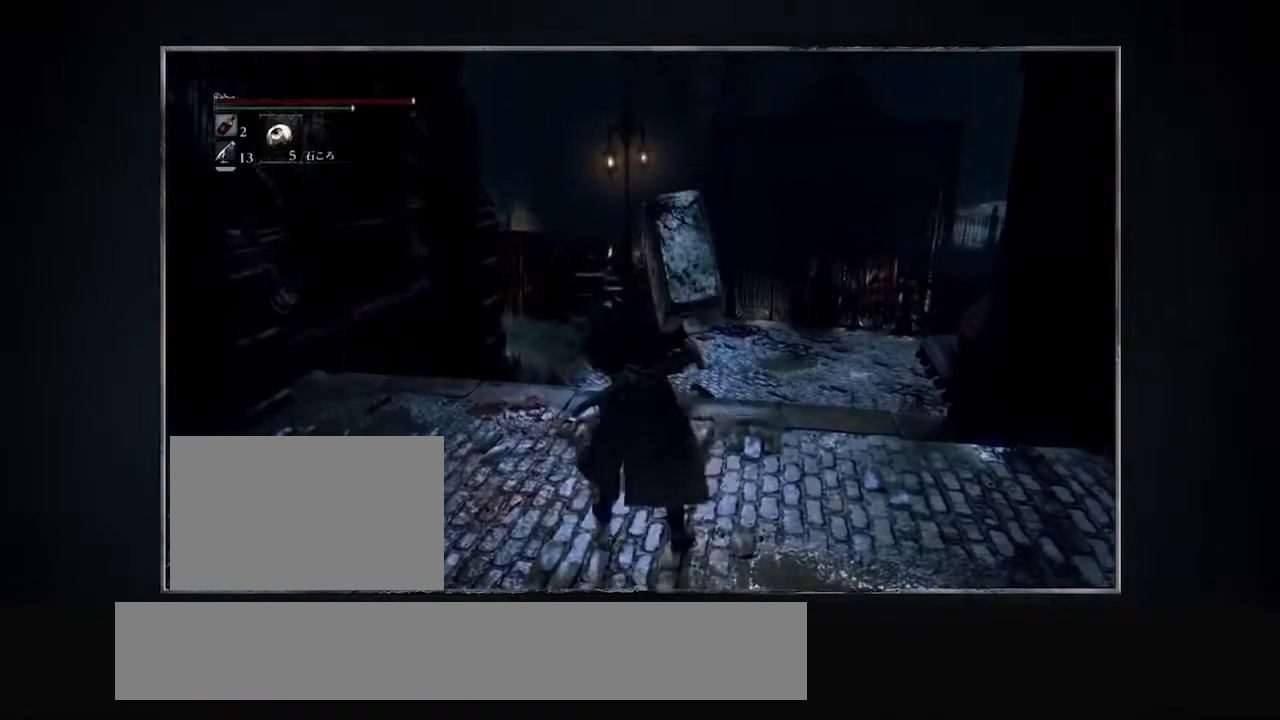
{"buttons": ["L2"], "events": []}
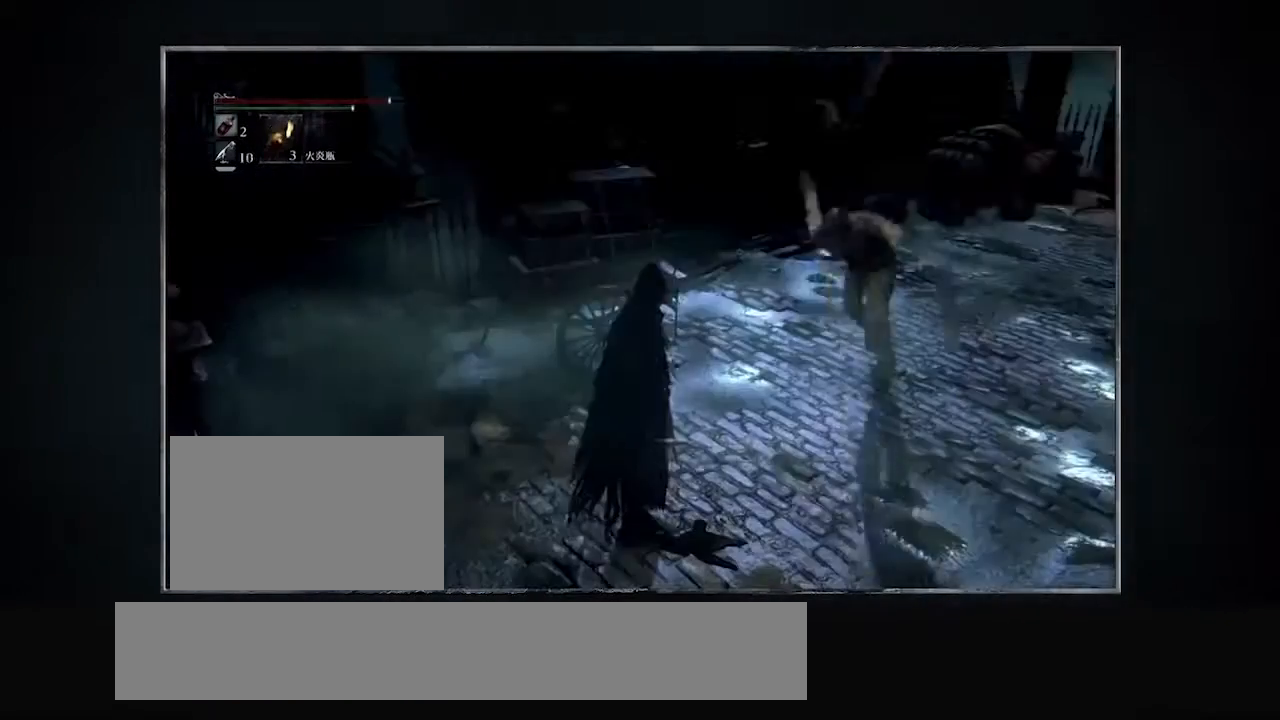
{"buttons": ["L2"], "events": []}
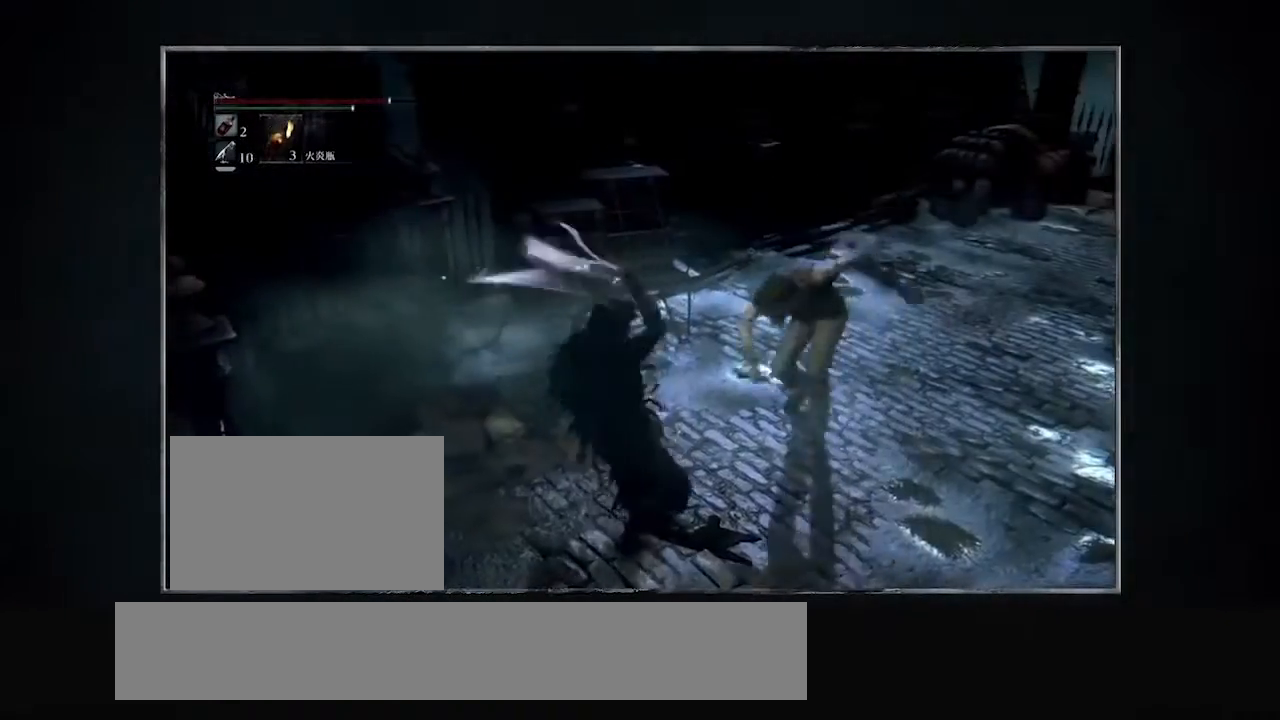
{"buttons": ["L2"], "events": []}
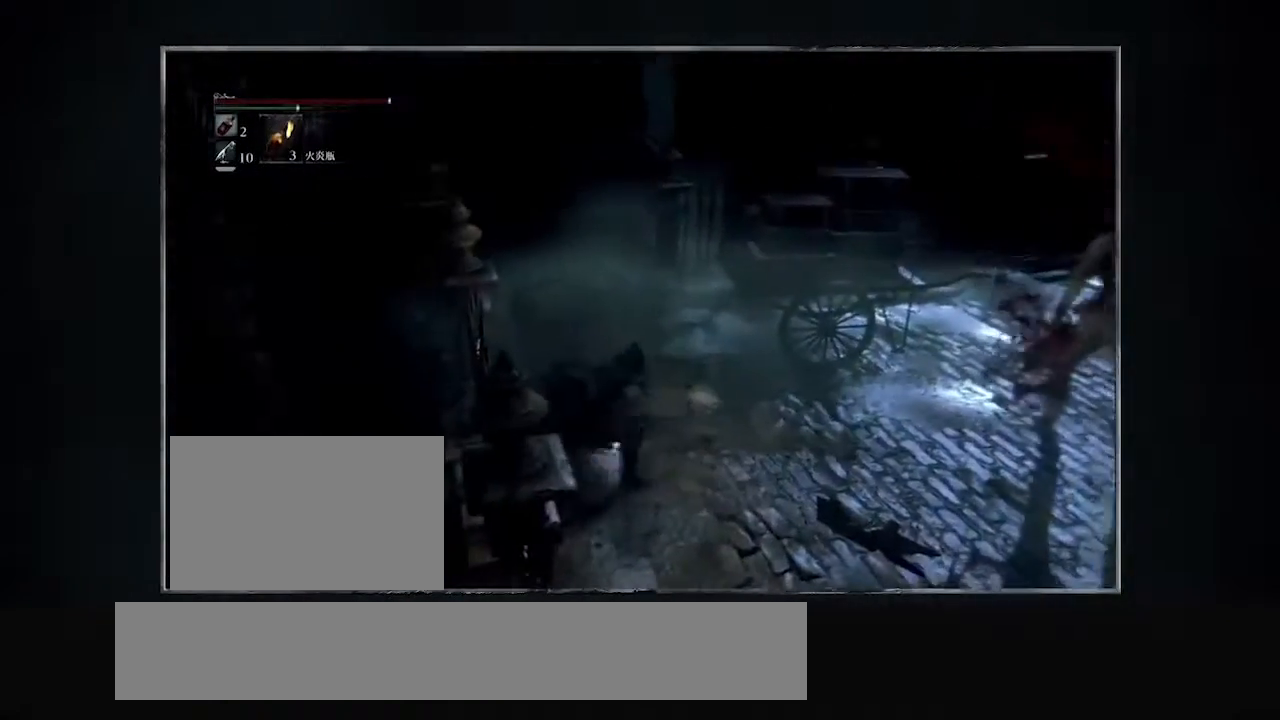
{"buttons": ["L2"], "events": []}
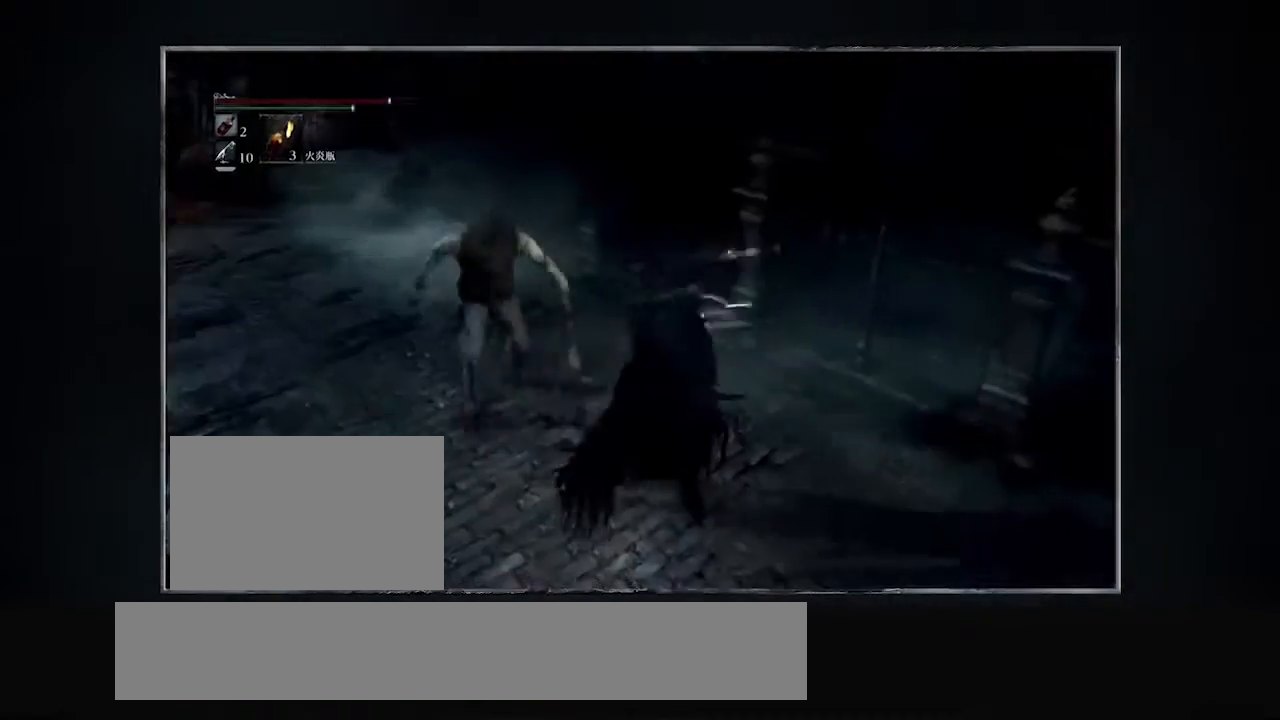
{"buttons": ["L2"], "events": []}
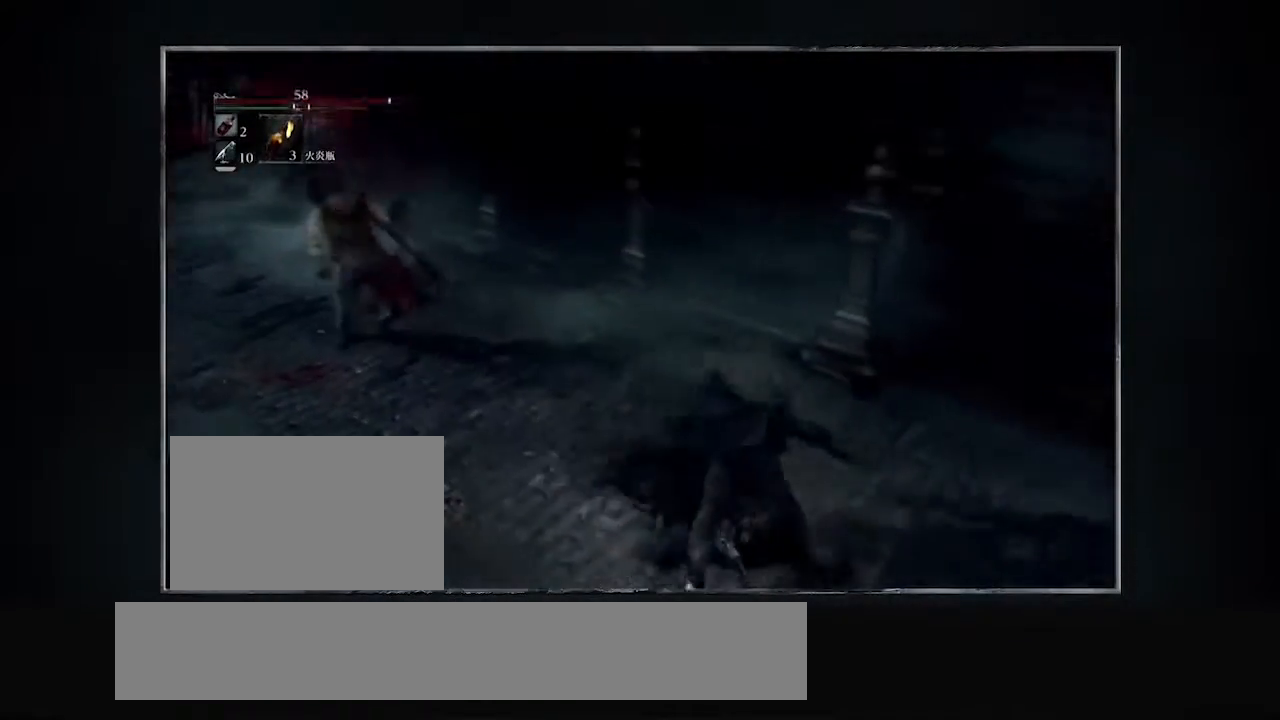
{"buttons": ["L2"], "events": []}
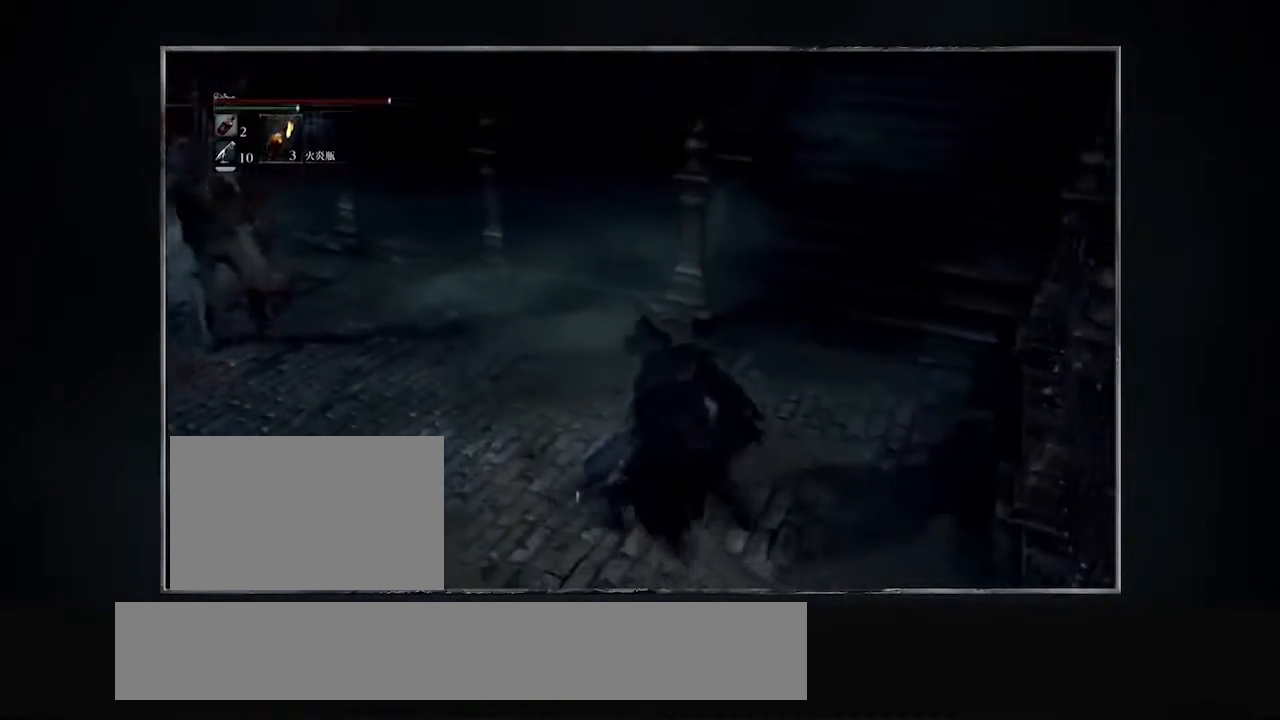
{"buttons": ["L2"], "events": []}
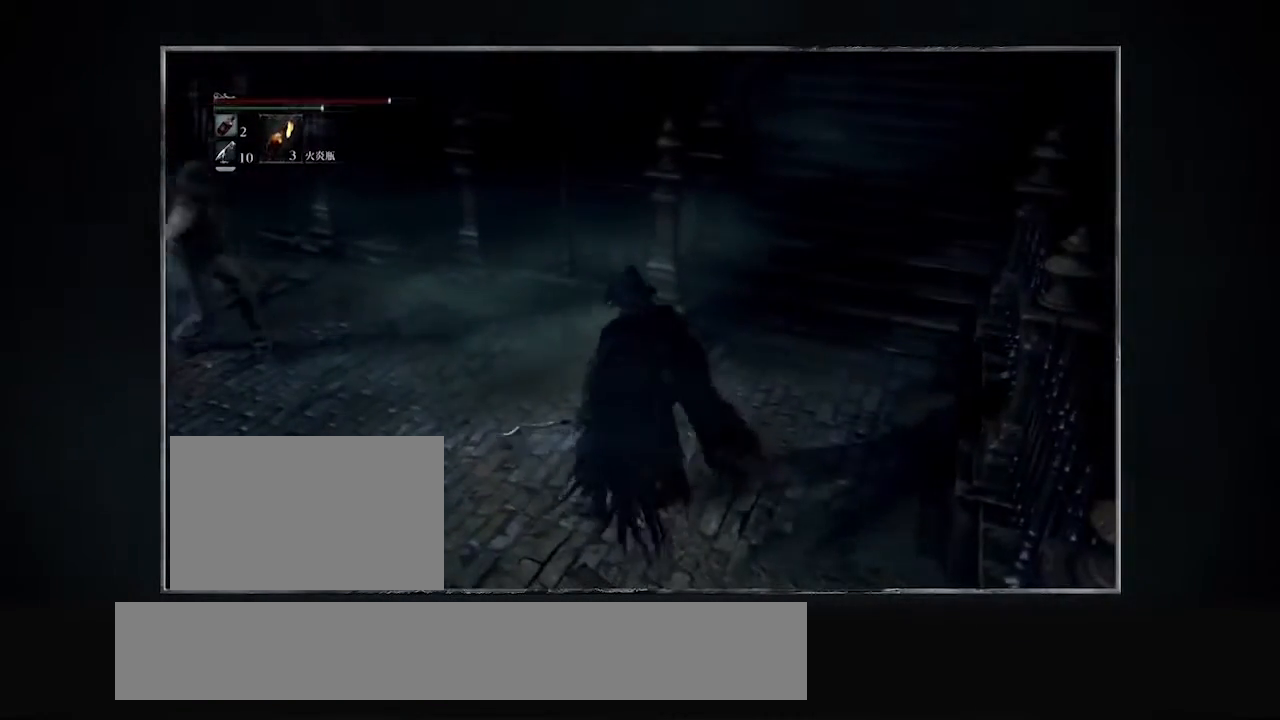
{"buttons": ["L2"], "events": []}
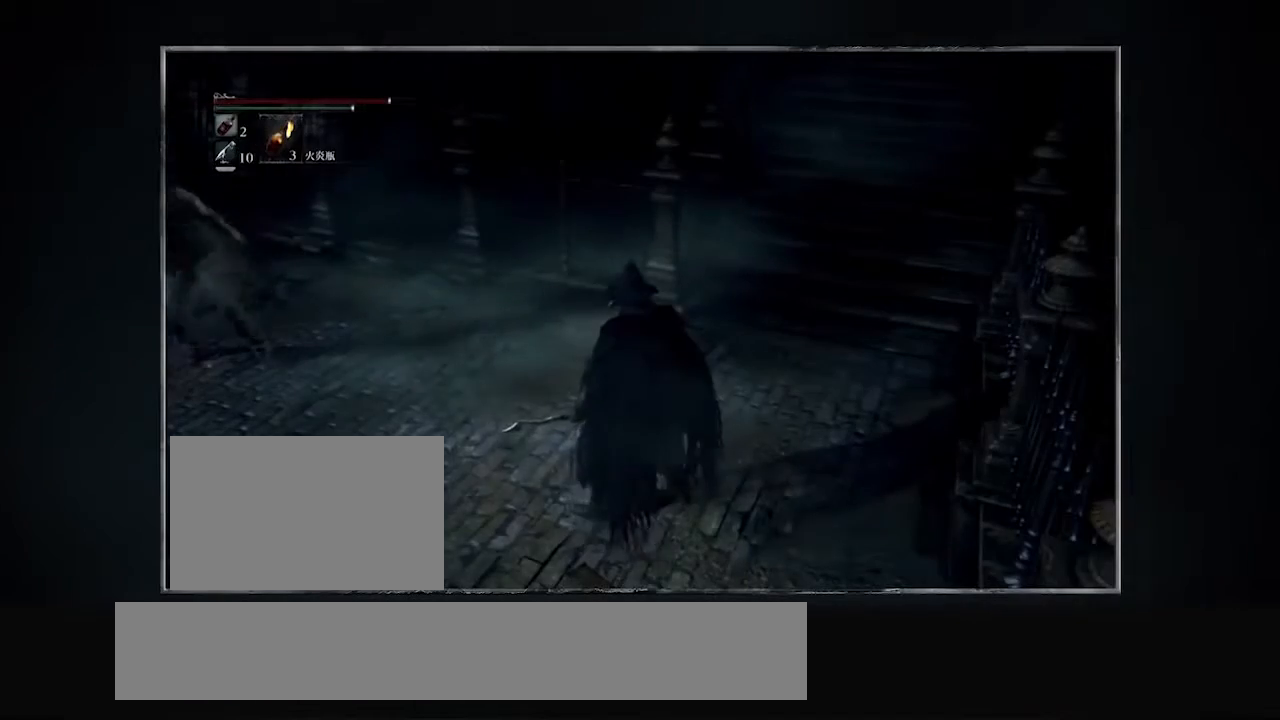
{"buttons": [], "events": [[267, "L2", "up"]]}
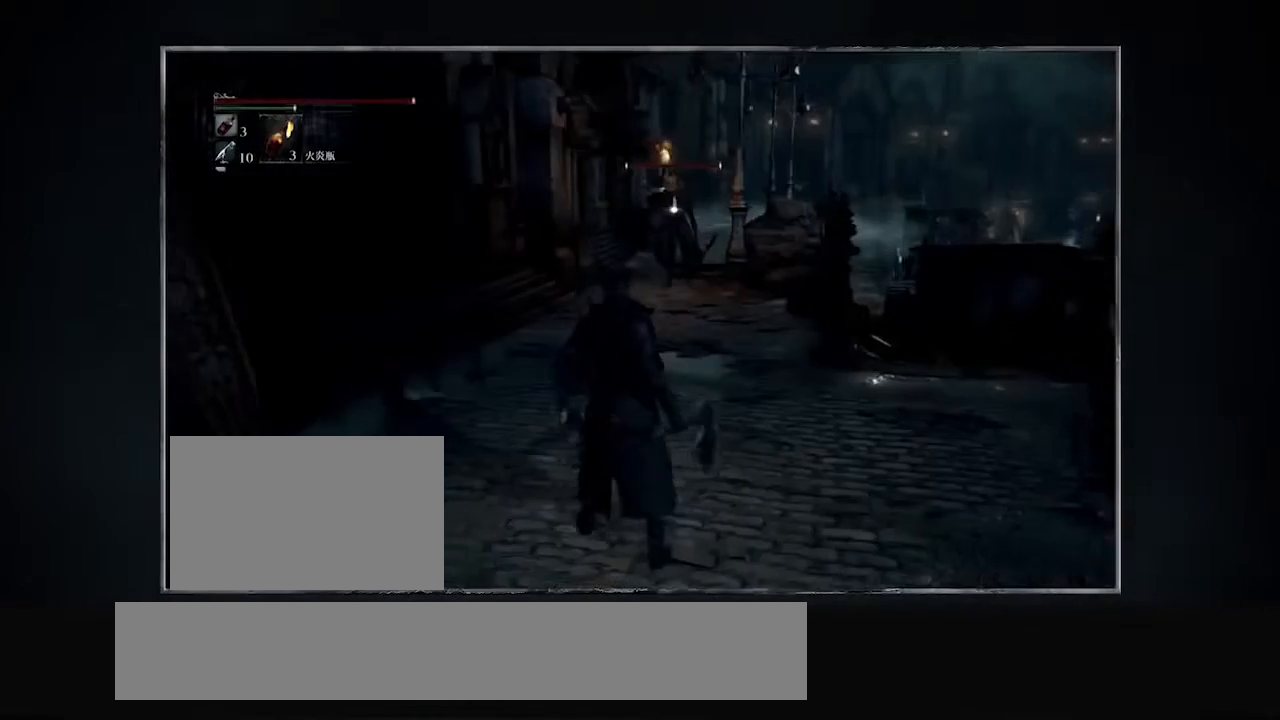
{"buttons": ["L2"], "events": [[66, "L2", "down"]]}
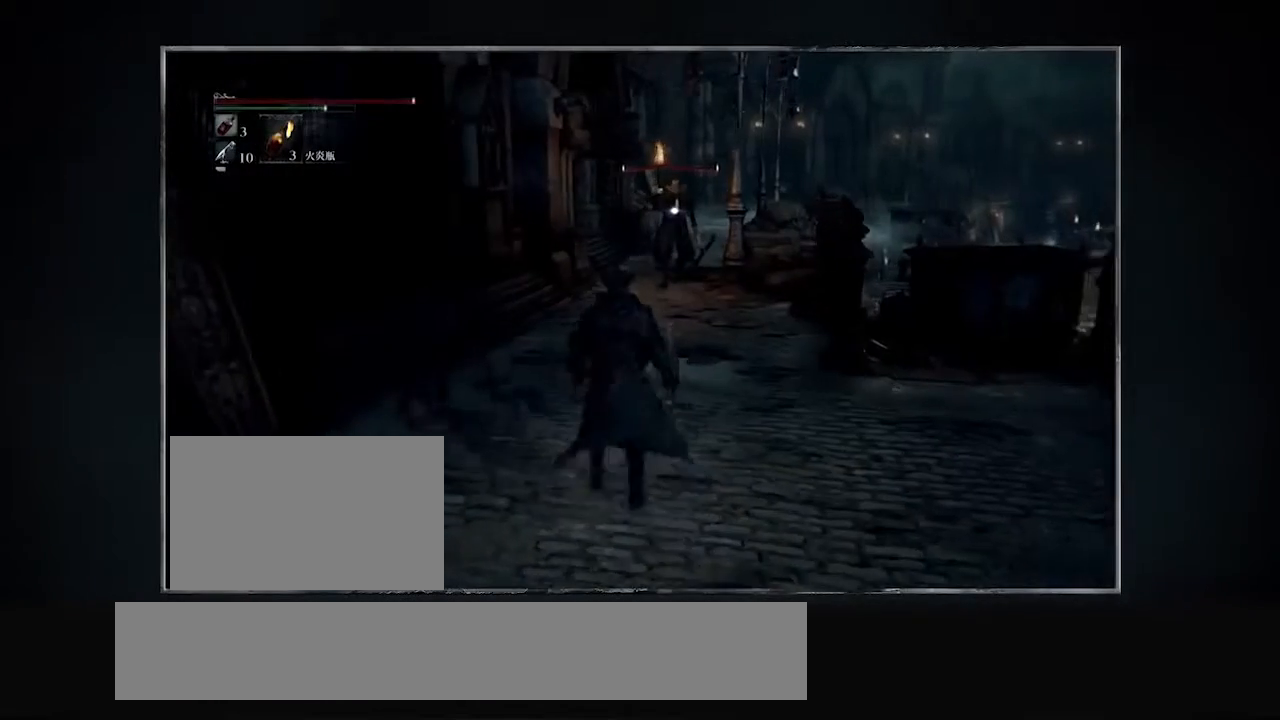
{"buttons": ["L2"], "events": []}
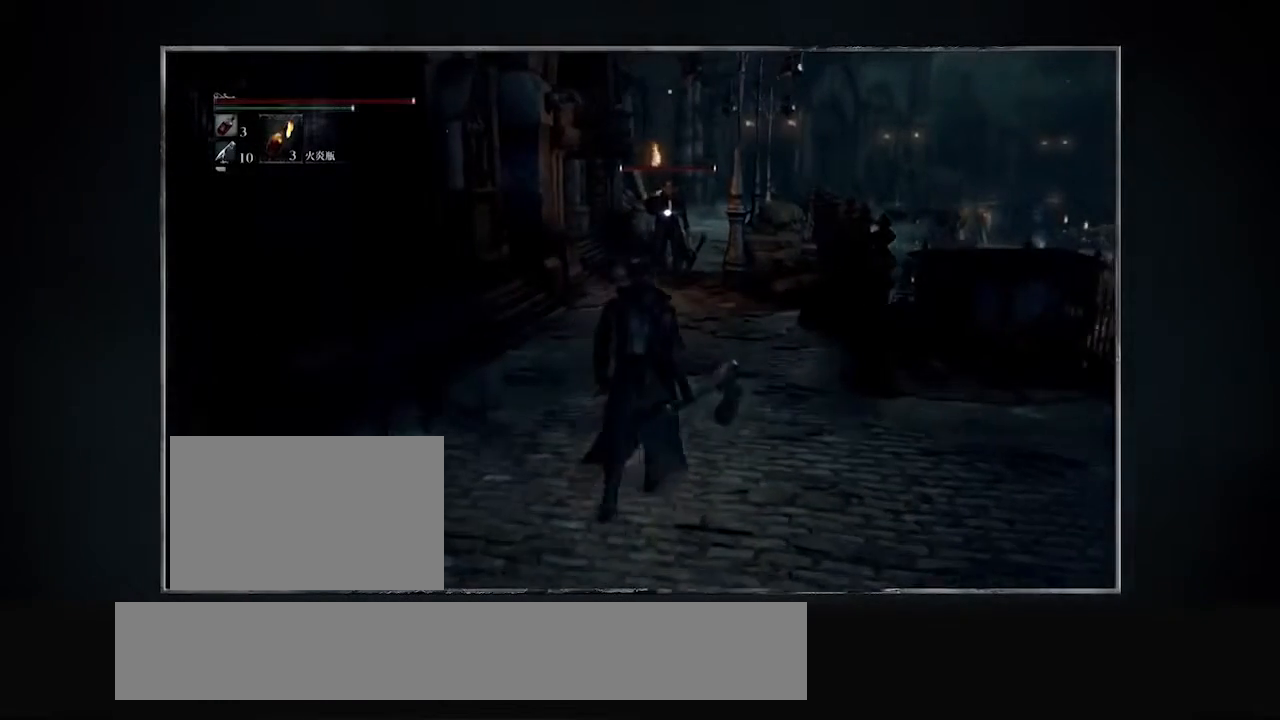
{"buttons": ["L2"], "events": []}
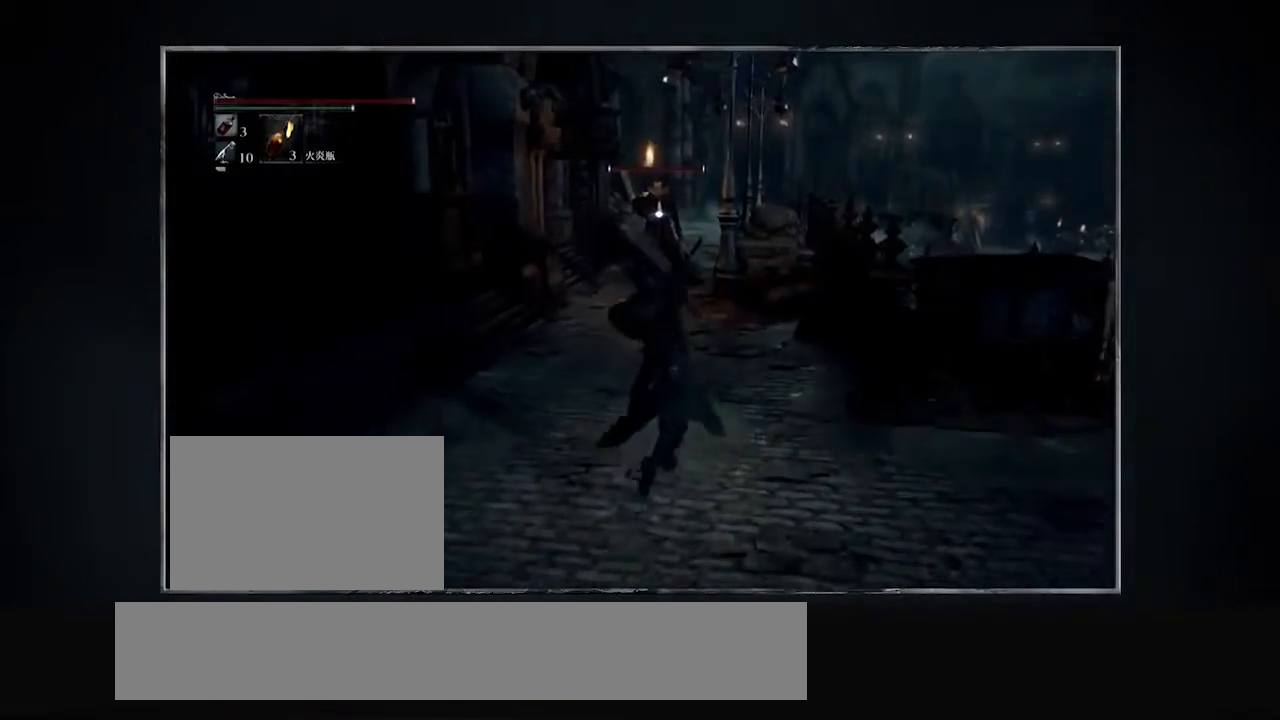
{"buttons": ["L2"], "events": []}
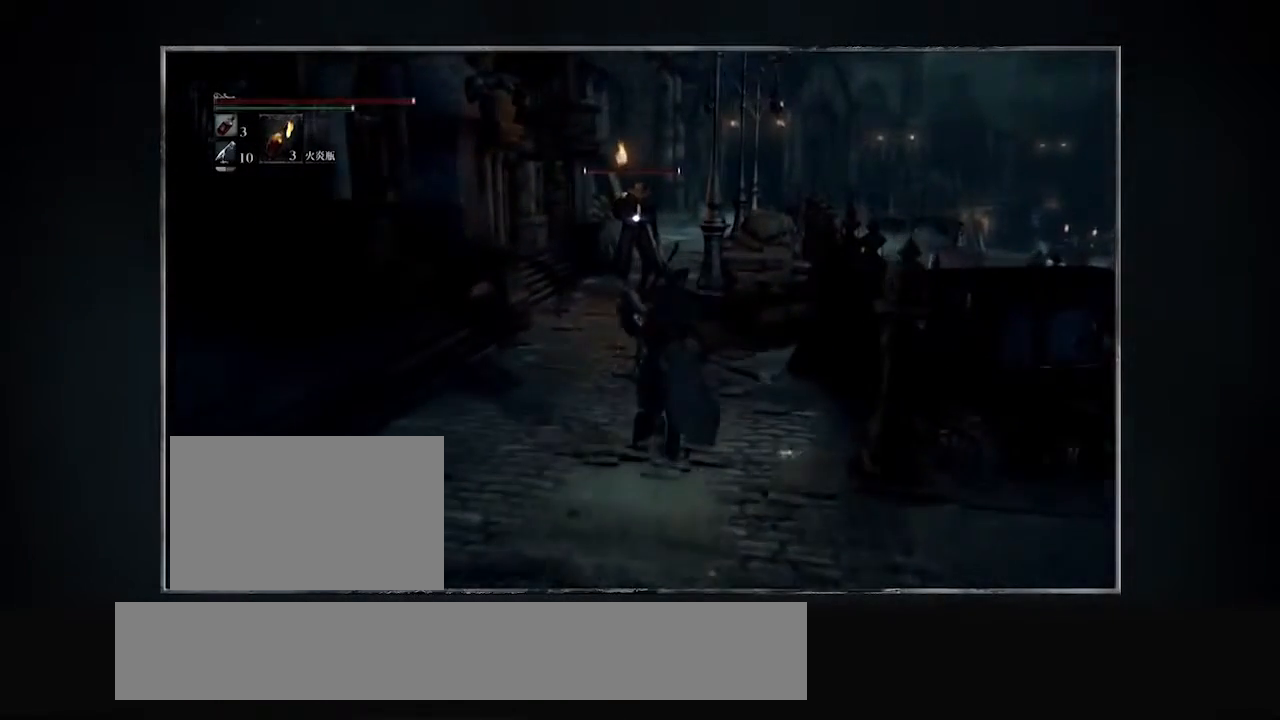
{"buttons": ["L2"], "events": []}
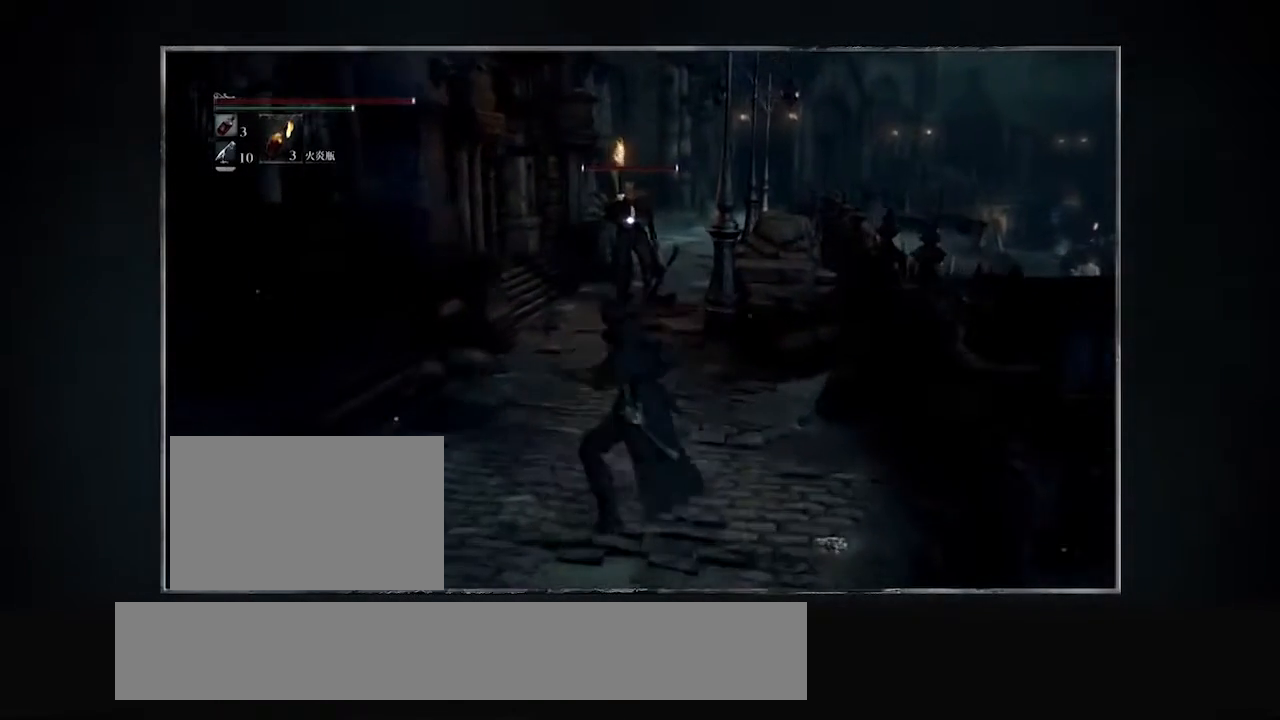
{"buttons": ["L2"], "events": []}
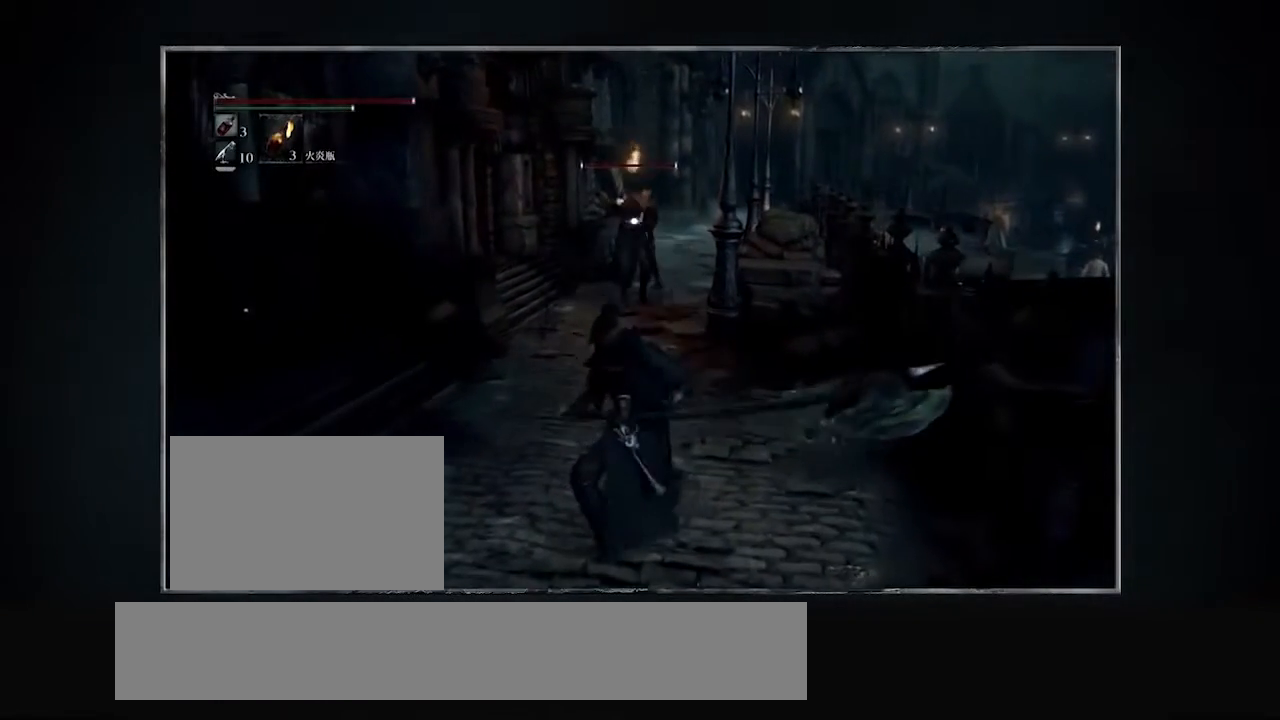
{"buttons": ["L2"], "events": []}
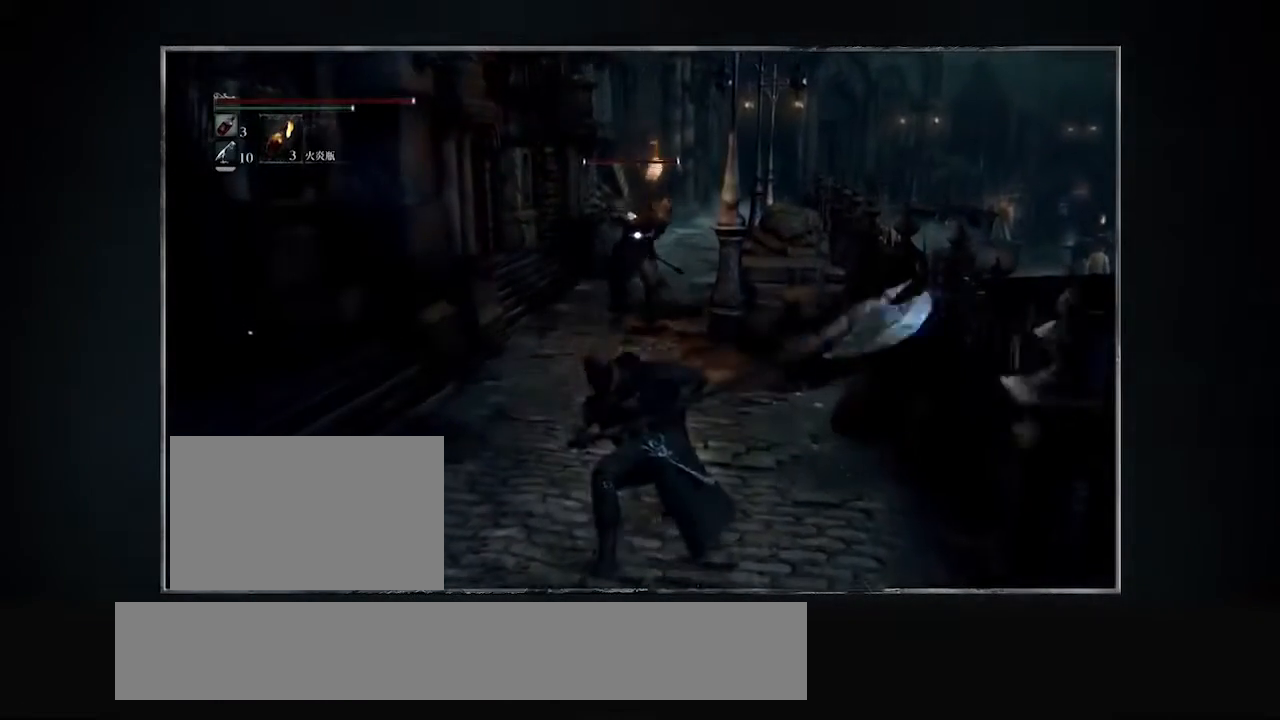
{"buttons": ["L2"], "events": []}
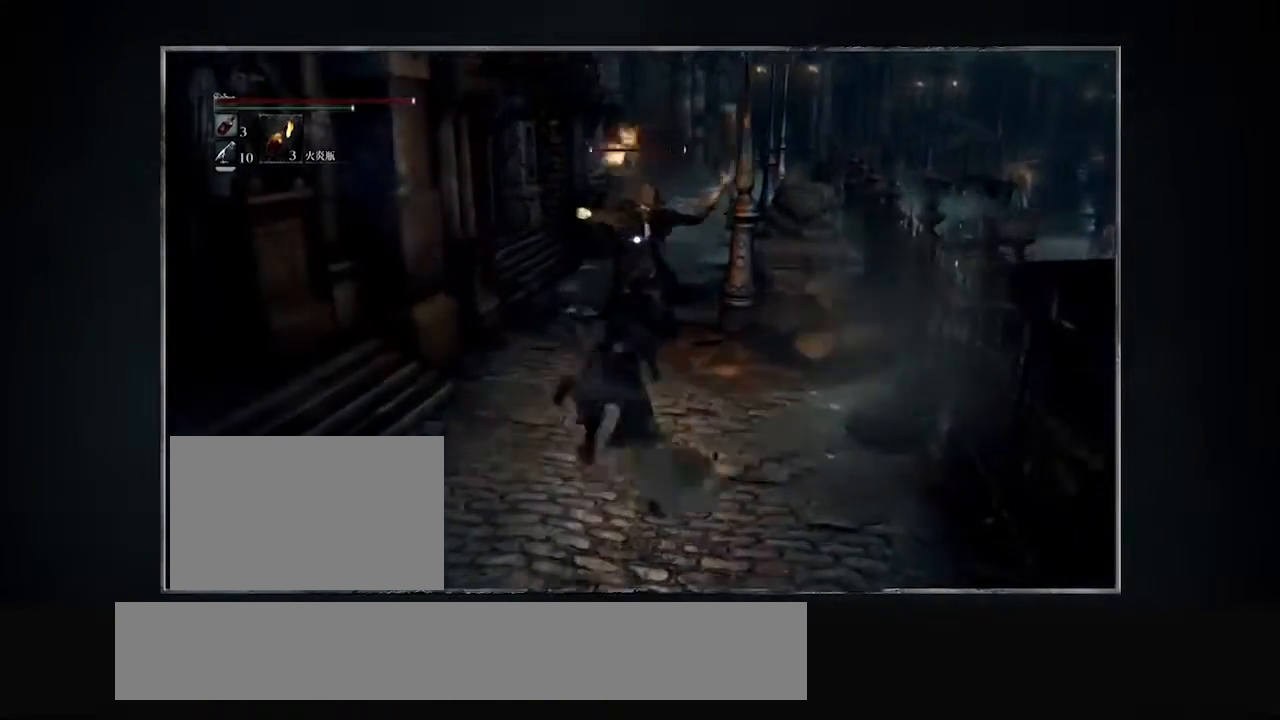
{"buttons": ["L2"], "events": []}
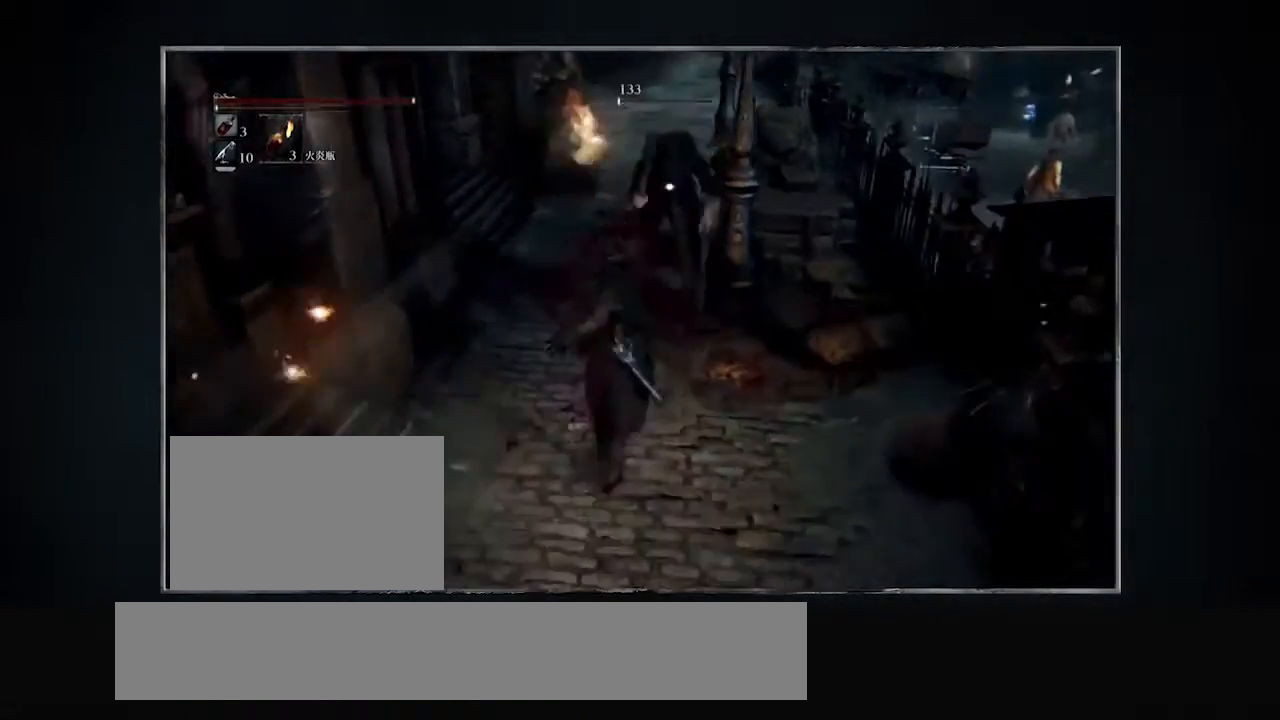
{"buttons": ["L2"], "events": []}
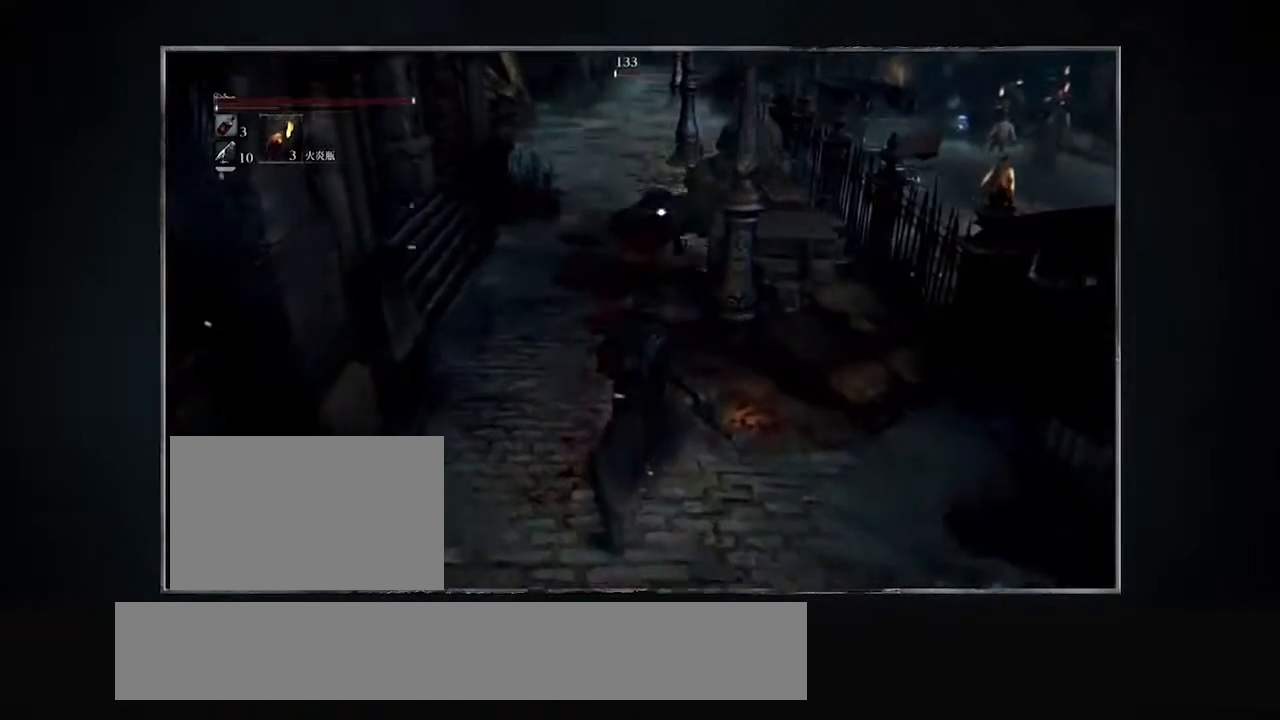
{"buttons": ["L2"], "events": []}
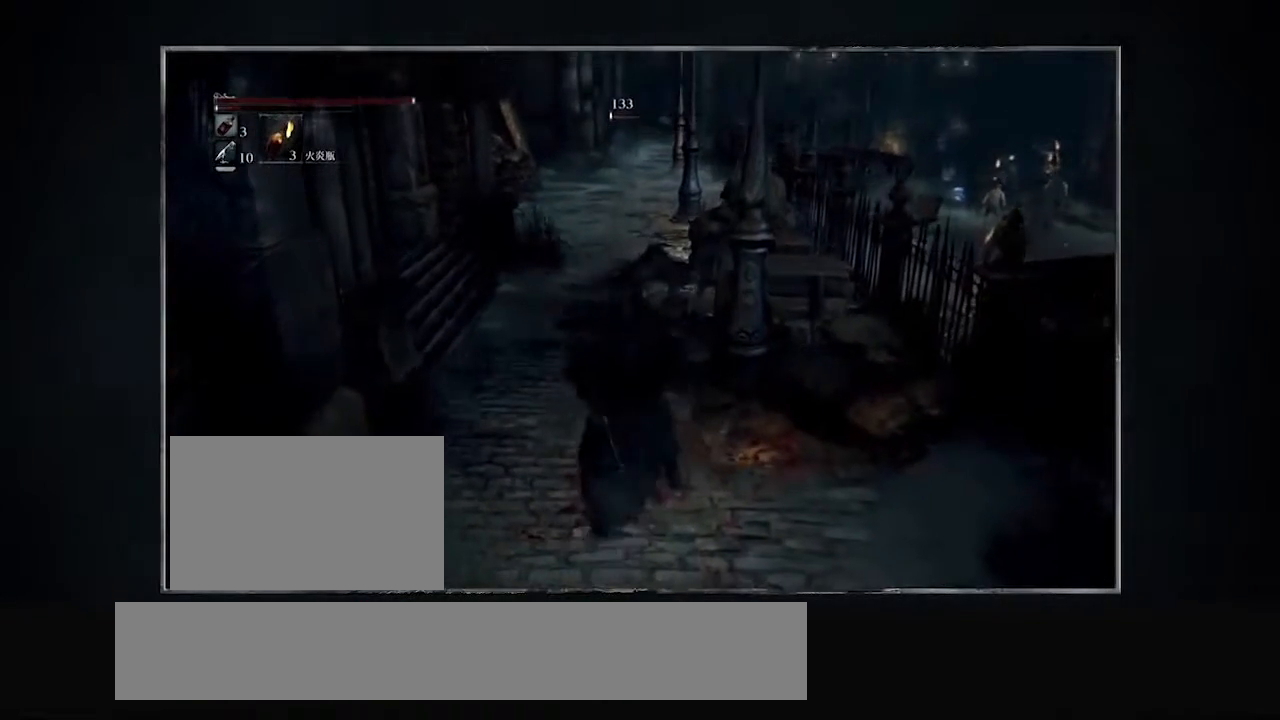
{"buttons": ["L2"], "events": []}